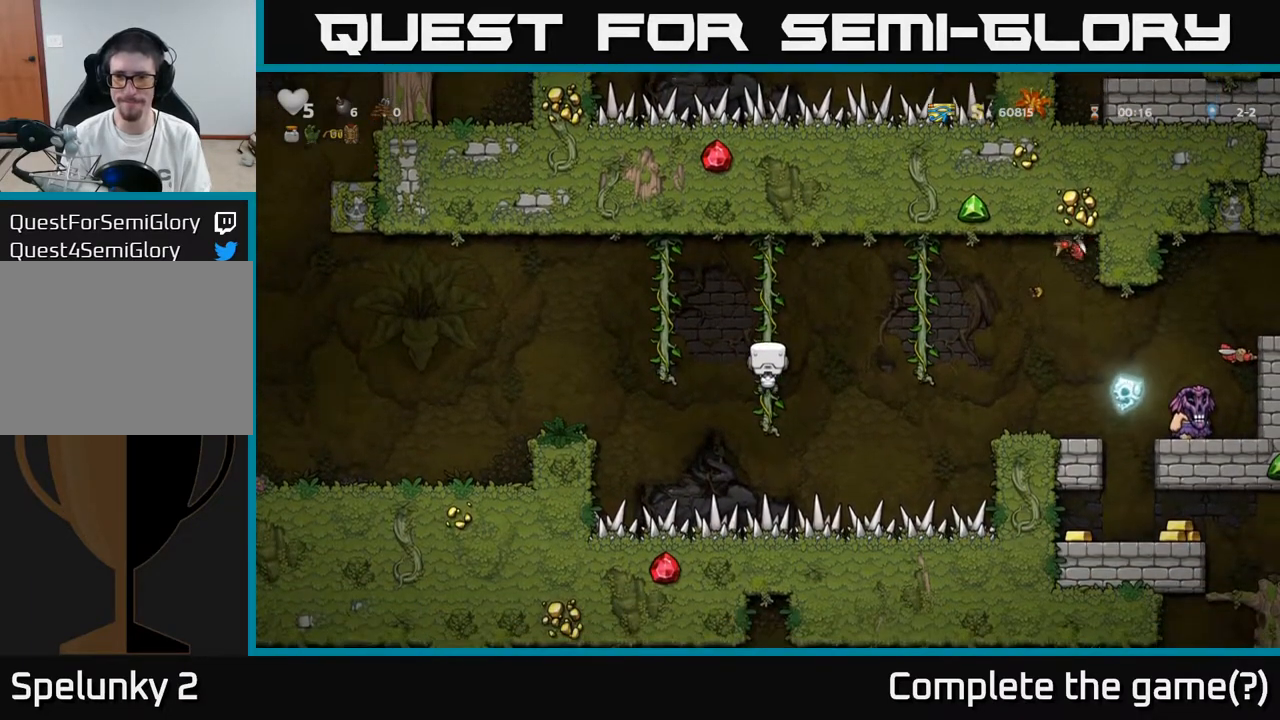
Gameplay with a controller (Xbox layout); each line is a JSON object with the inputs held at the frame after it. "events" lists button and stick changes between this image and that frame as [ms after this image, input, new state], when the widget could be followed in between.
{"buttons": [], "left_stick": "center", "right_stick": "center", "events": []}
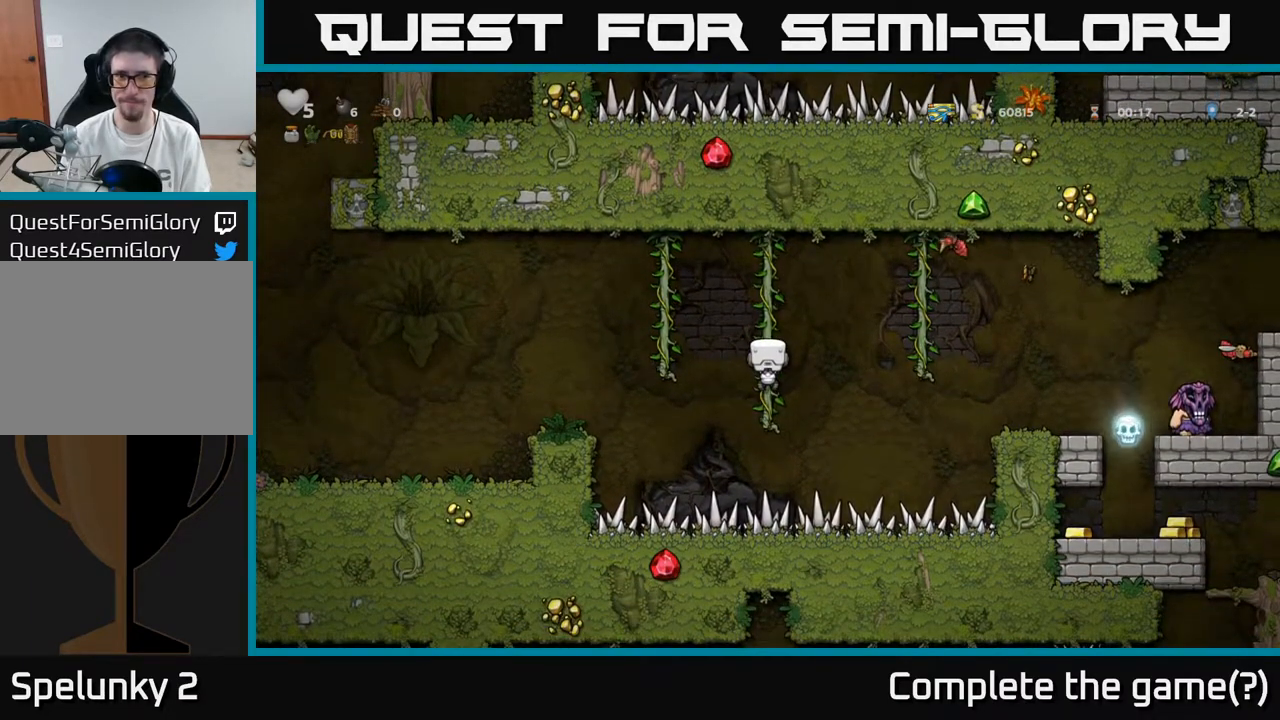
{"buttons": [], "left_stick": "center", "right_stick": "center", "events": []}
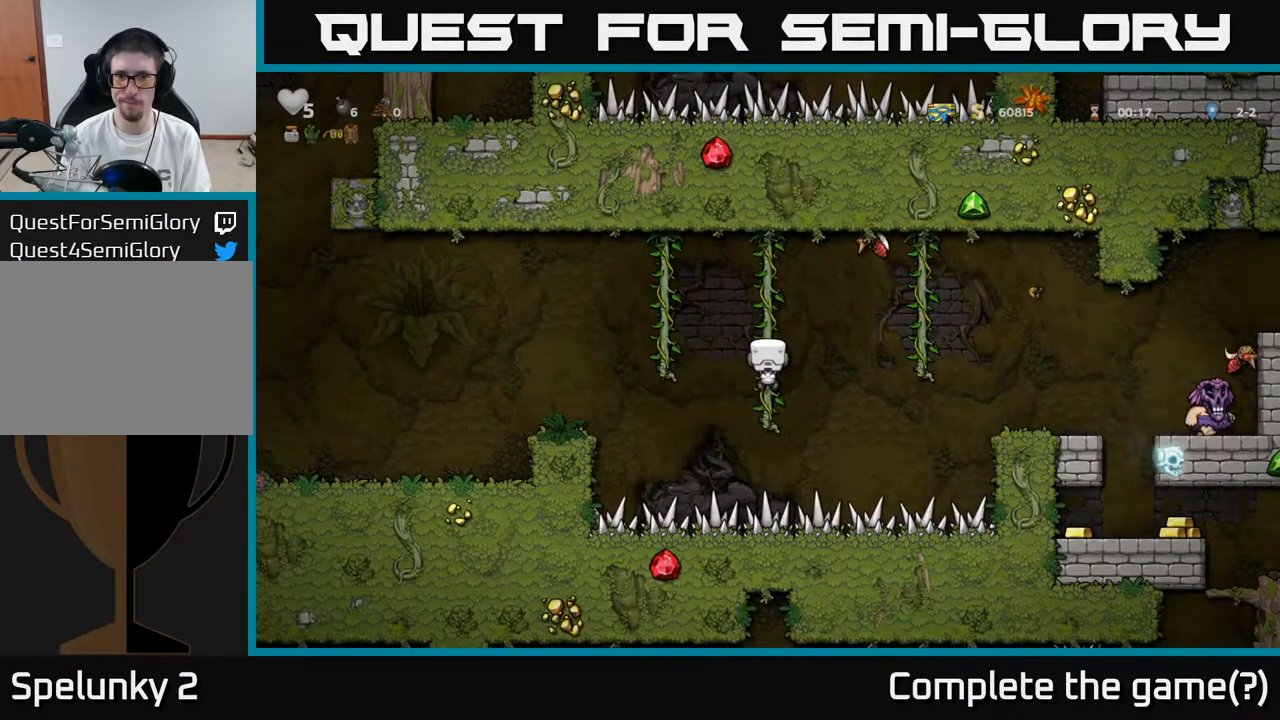
{"buttons": [], "left_stick": "center", "right_stick": "center", "events": []}
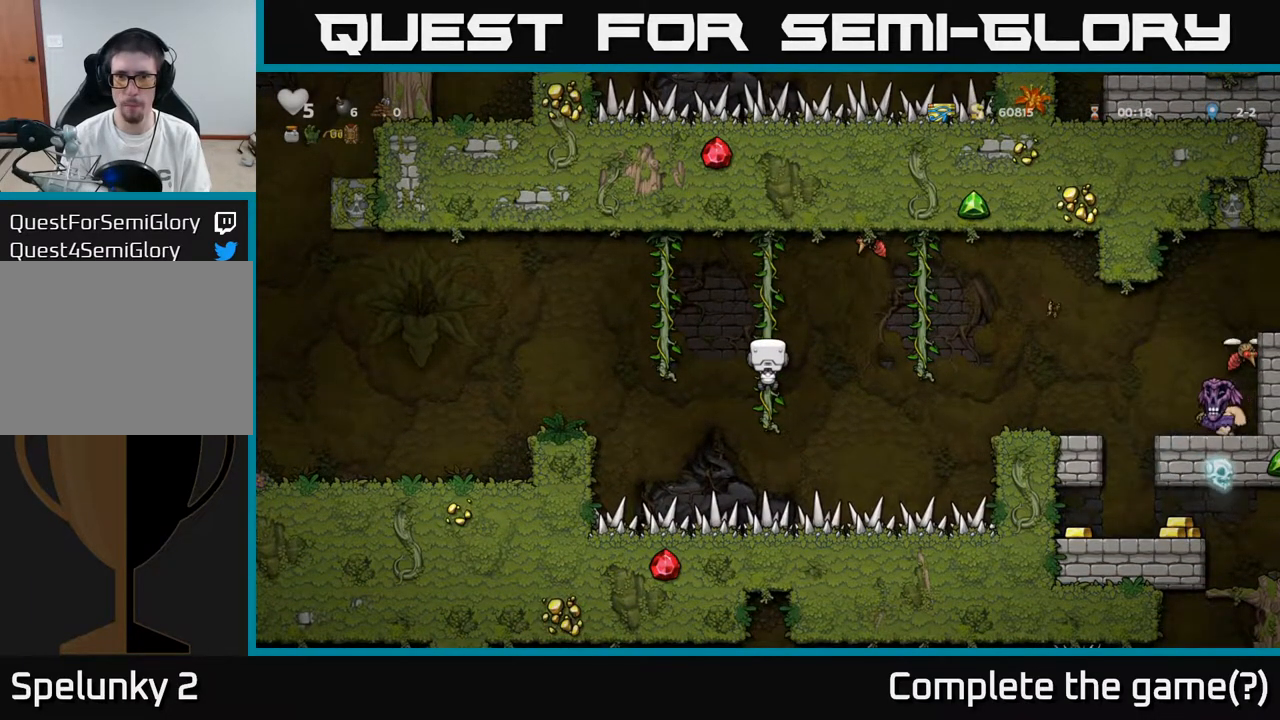
{"buttons": ["DPAD_DOWN"], "left_stick": "center", "right_stick": "center", "events": [[467, "DPAD_DOWN", "down"]]}
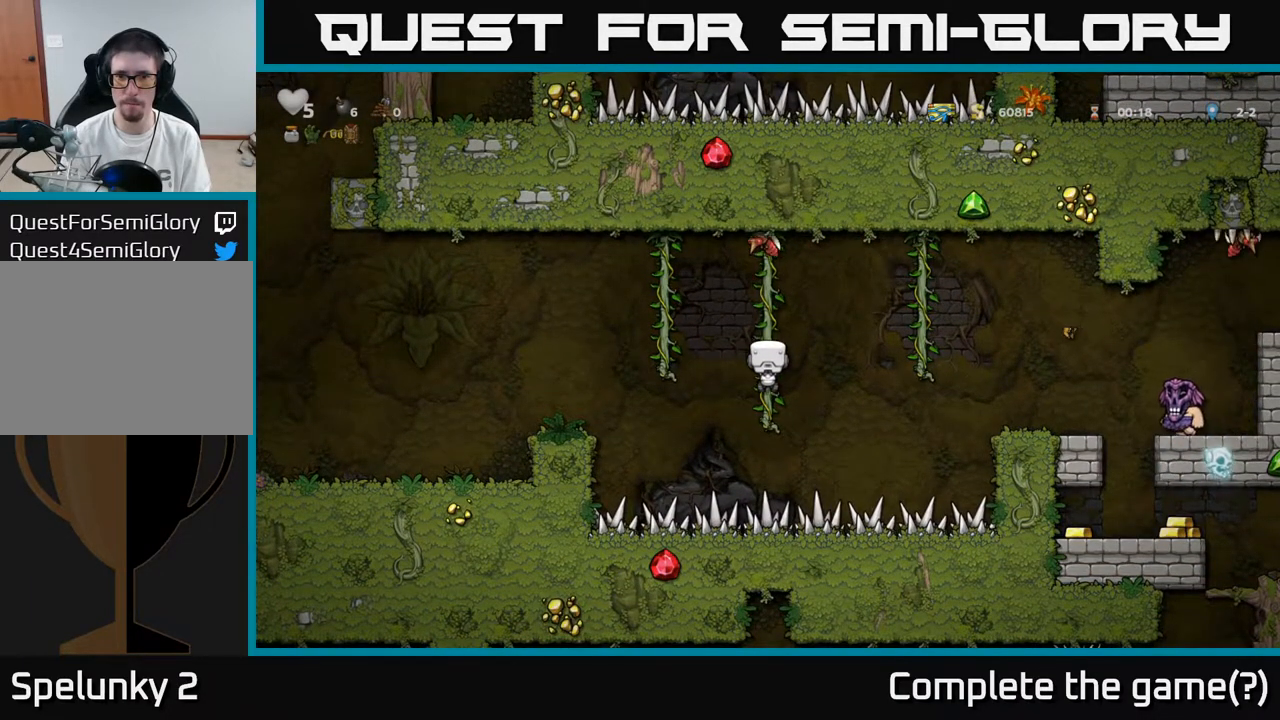
{"buttons": ["A", "DPAD_RIGHT"], "left_stick": "center", "right_stick": "center", "events": [[17, "DPAD_DOWN", "up"], [183, "A", "down"], [183, "DPAD_RIGHT", "down"]]}
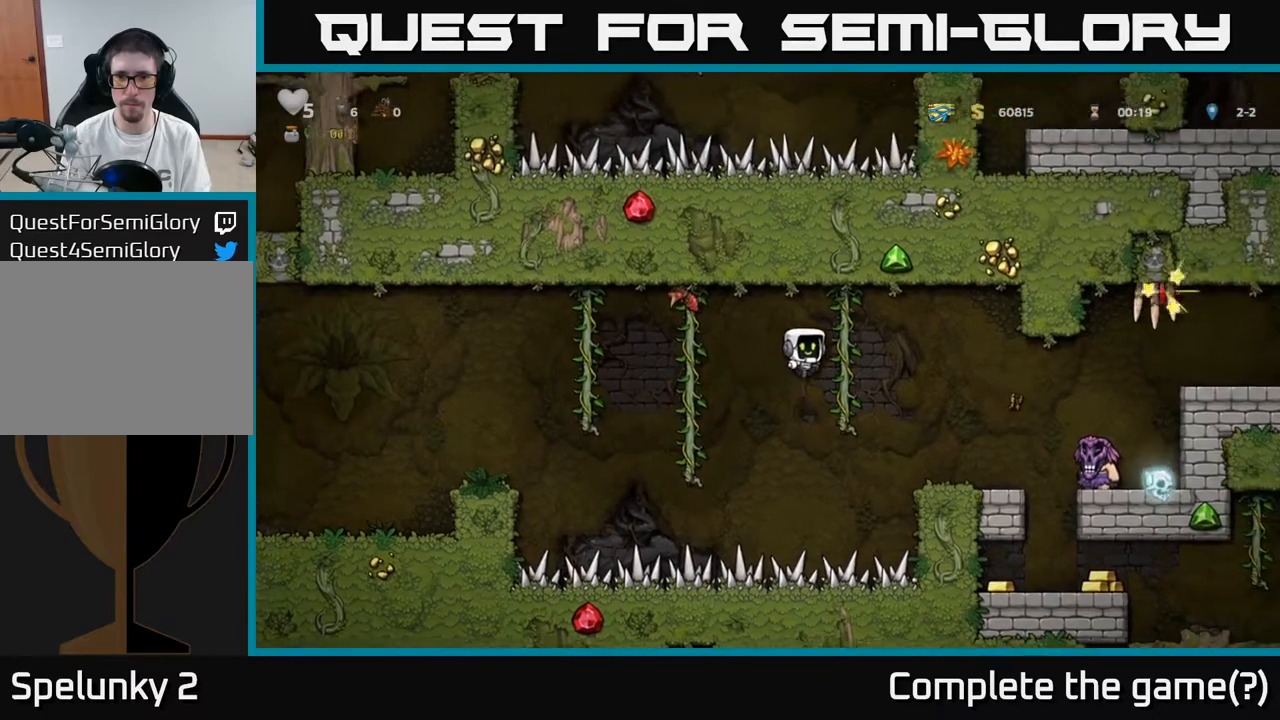
{"buttons": ["DPAD_DOWN"], "left_stick": "center", "right_stick": "center", "events": [[17, "A", "up"], [67, "DPAD_UP", "down"], [83, "DPAD_RIGHT", "up"], [217, "DPAD_UP", "up"], [333, "DPAD_DOWN", "down"]]}
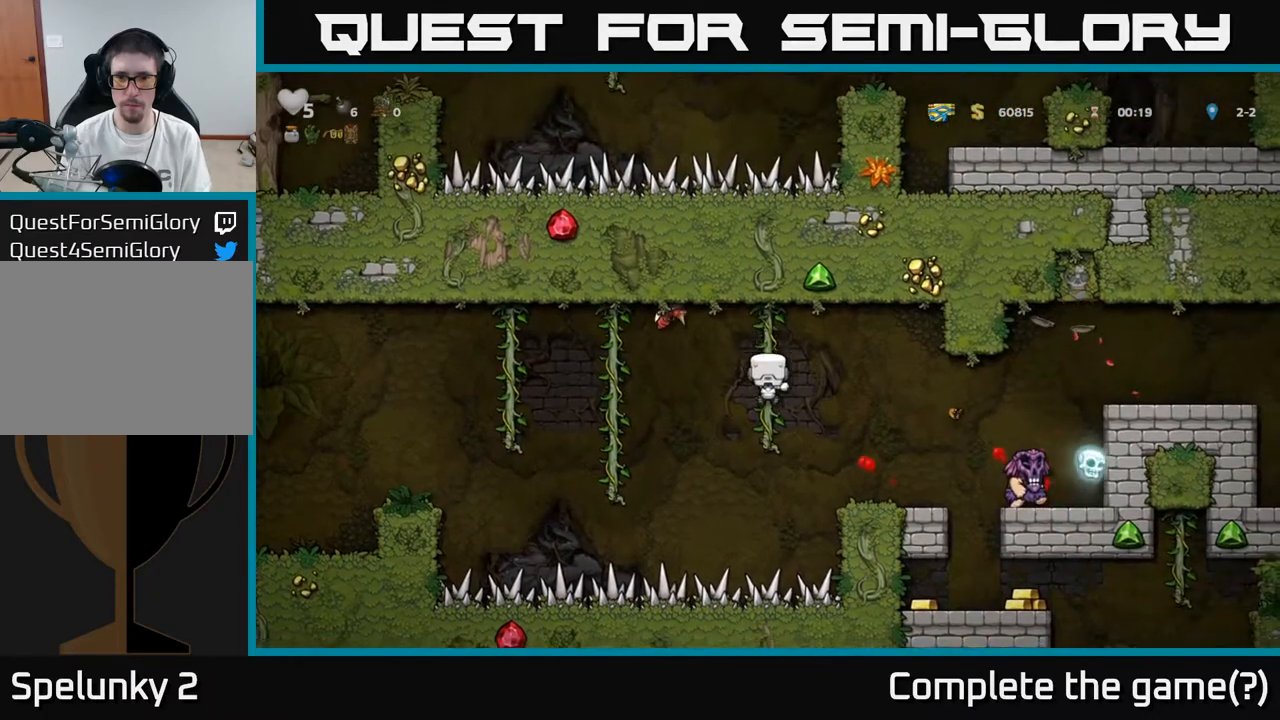
{"buttons": [], "left_stick": "center", "right_stick": "center", "events": [[33, "DPAD_DOWN", "up"]]}
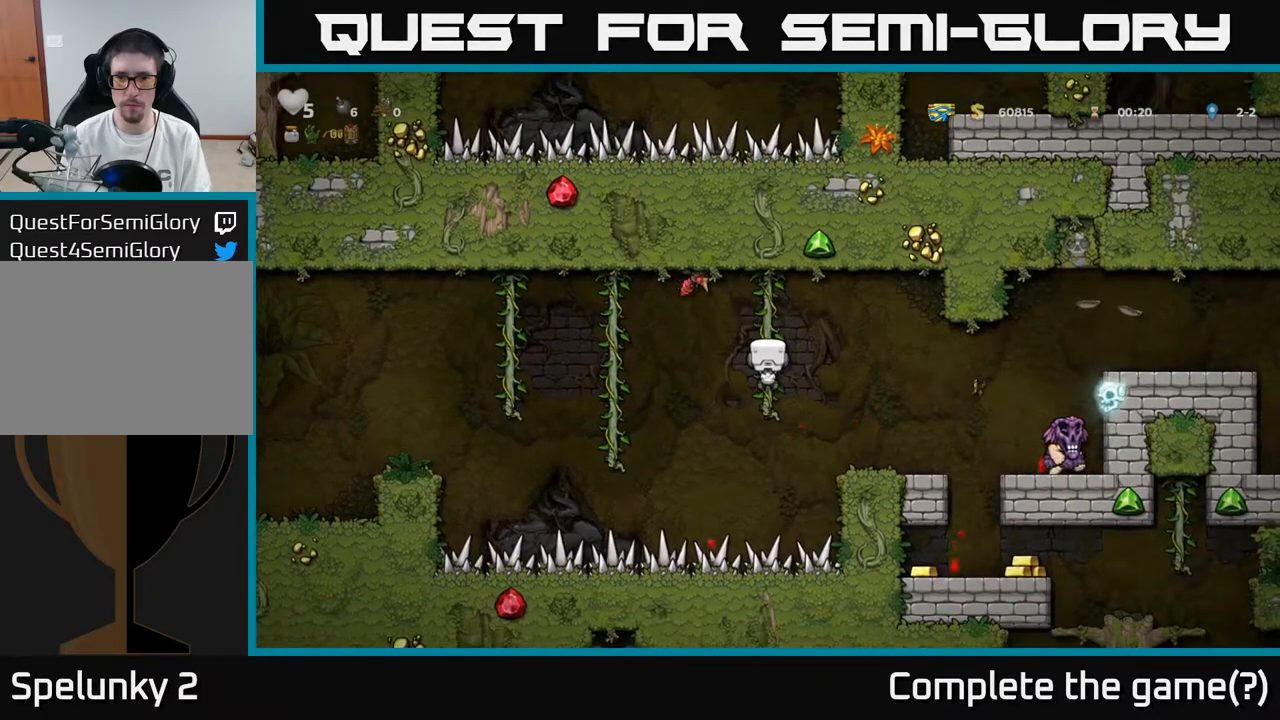
{"buttons": [], "left_stick": "center", "right_stick": "center", "events": []}
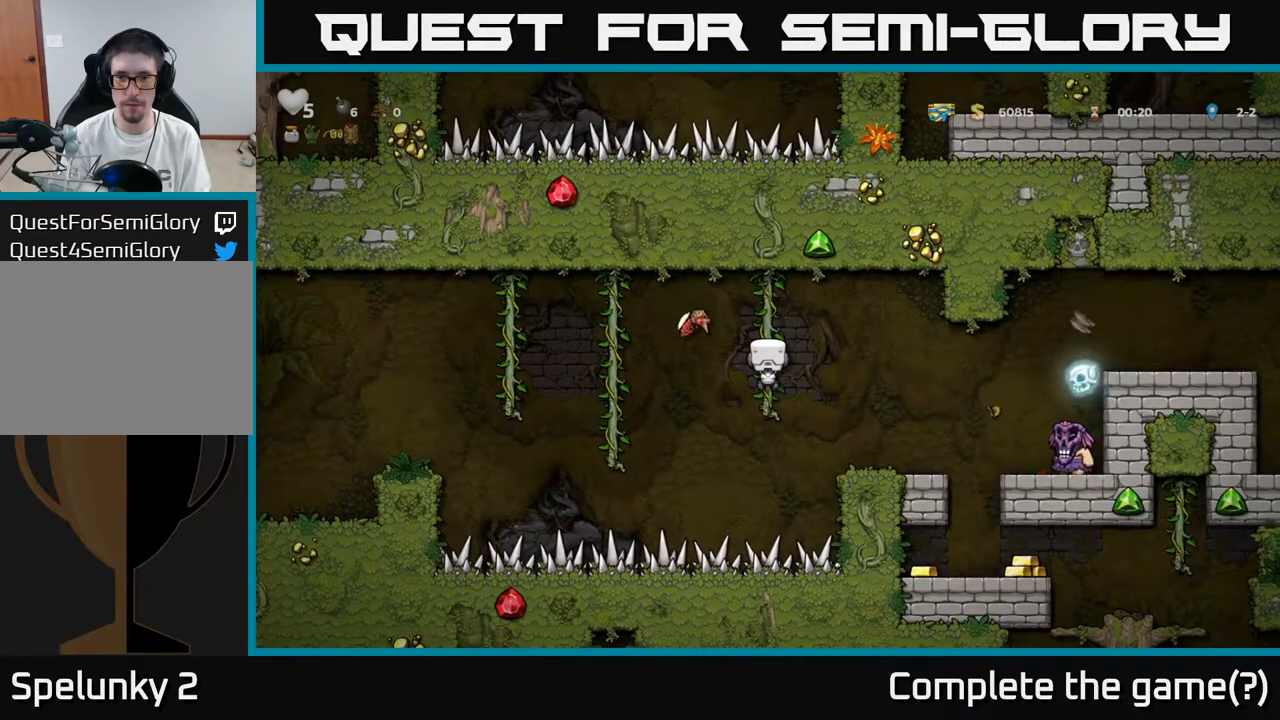
{"buttons": ["A", "DPAD_UP", "DPAD_LEFT"], "left_stick": "center", "right_stick": "center", "events": [[350, "DPAD_UP", "down"], [483, "A", "down"], [500, "DPAD_LEFT", "down"]]}
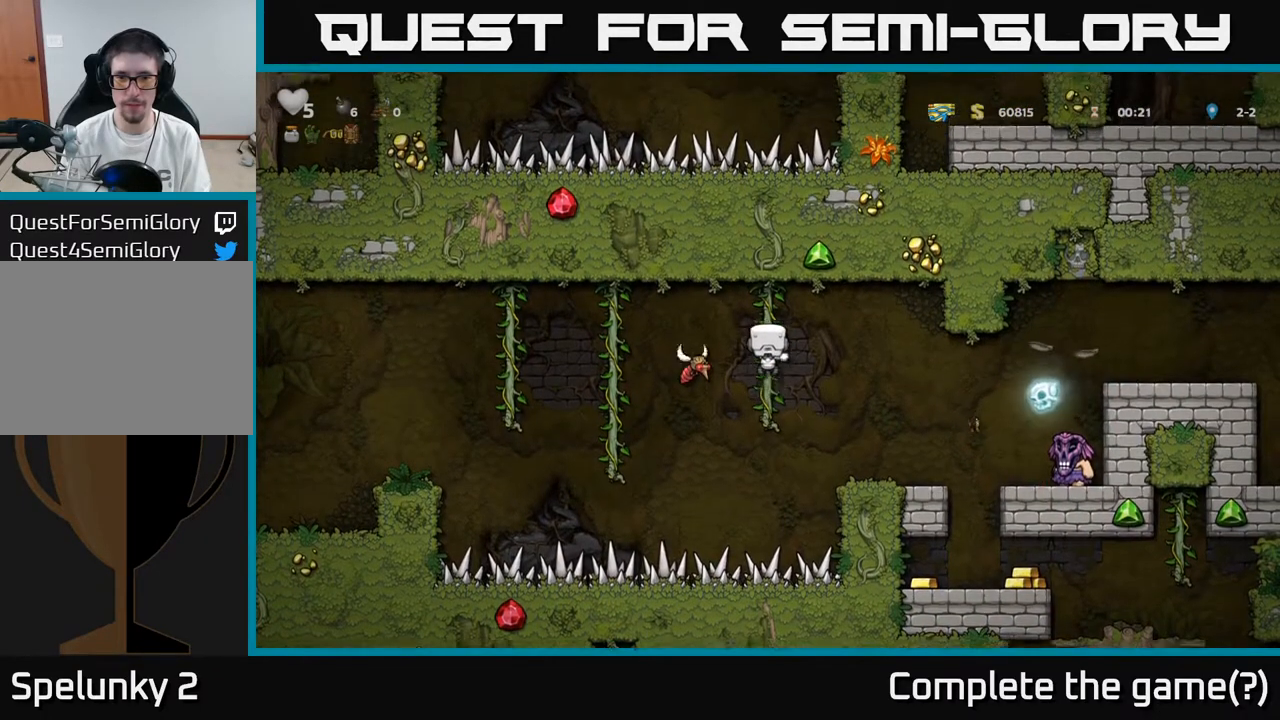
{"buttons": ["DPAD_UP"], "left_stick": "center", "right_stick": "center", "events": [[50, "DPAD_UP", "up"], [183, "A", "up"], [333, "DPAD_UP", "down"], [367, "DPAD_LEFT", "up"]]}
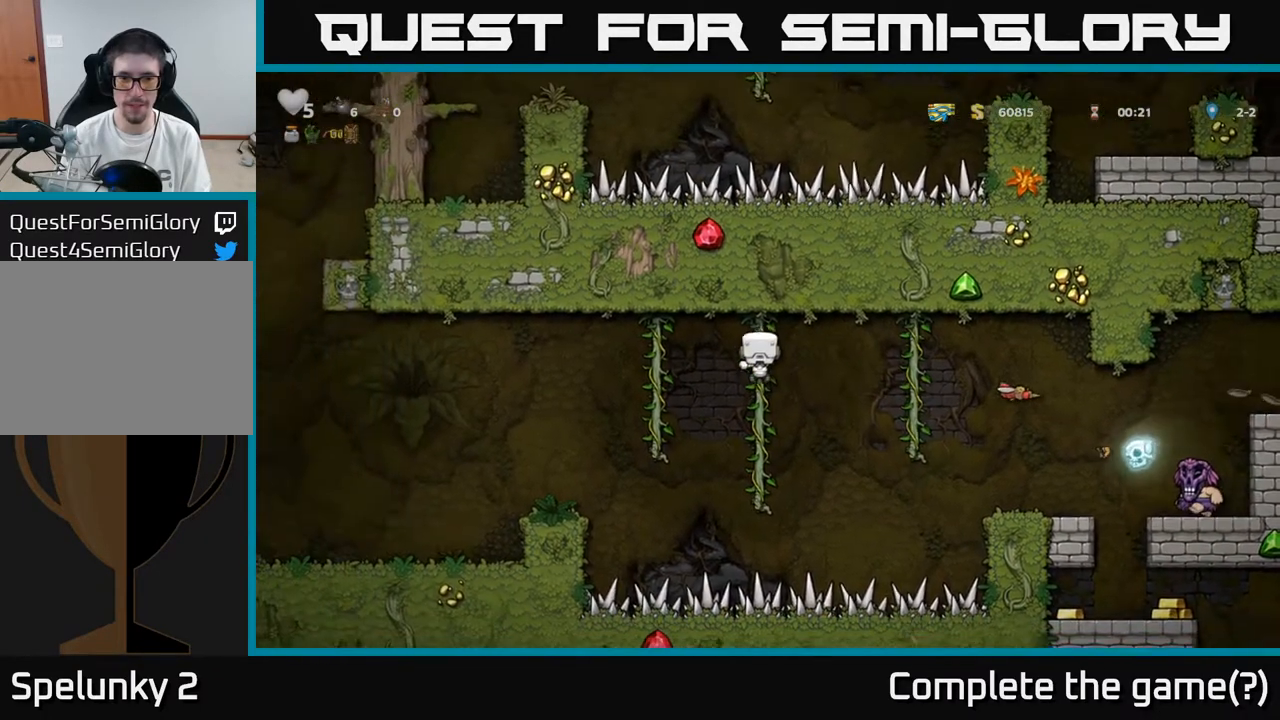
{"buttons": ["DPAD_DOWN"], "left_stick": "center", "right_stick": "center", "events": [[67, "DPAD_UP", "up"], [500, "DPAD_DOWN", "down"]]}
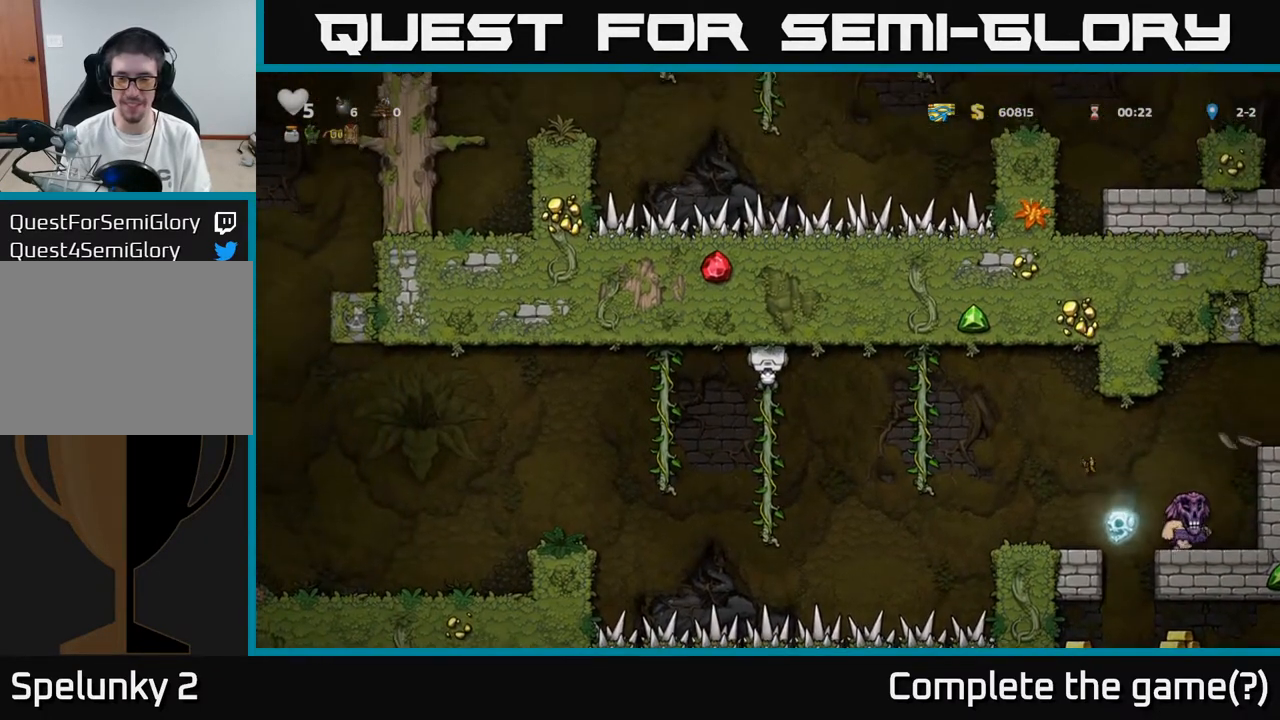
{"buttons": ["DPAD_RIGHT"], "left_stick": "center", "right_stick": "center", "events": [[233, "DPAD_DOWN", "up"], [233, "DPAD_RIGHT", "down"], [283, "A", "down"], [433, "A", "up"]]}
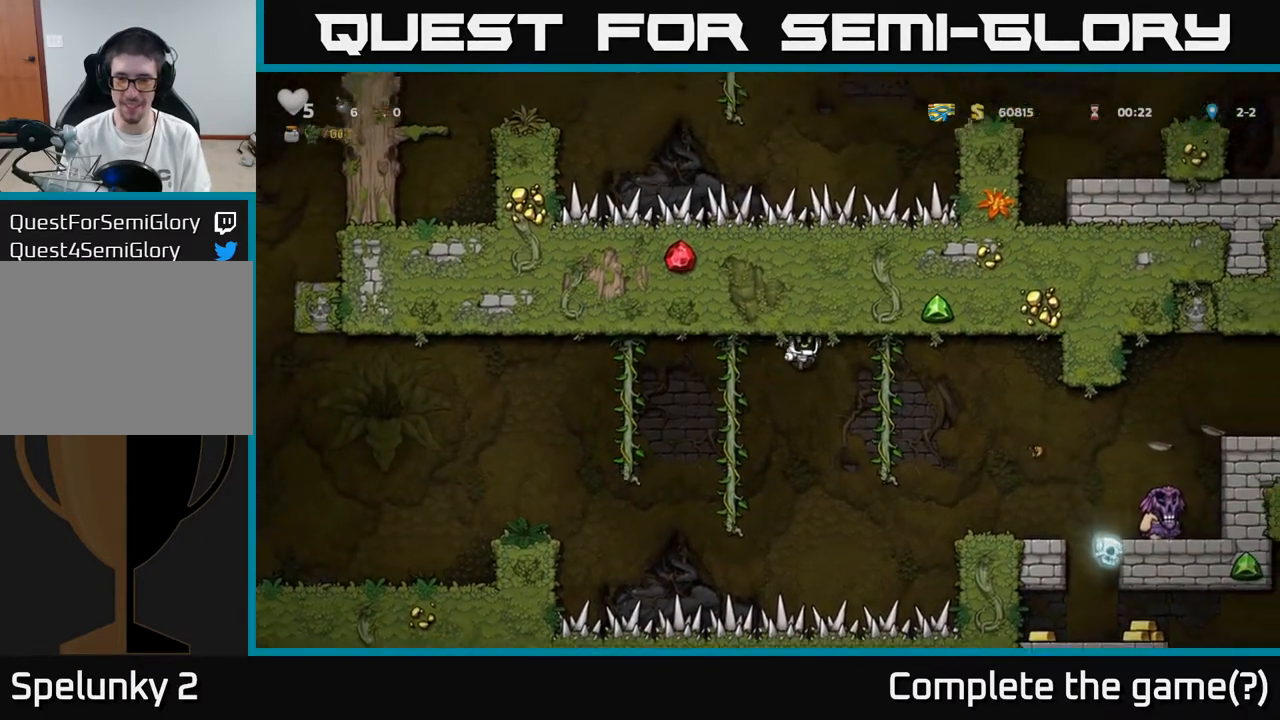
{"buttons": [], "left_stick": "center", "right_stick": "center", "events": [[100, "DPAD_RIGHT", "up"], [100, "DPAD_UP", "down"], [317, "DPAD_UP", "up"]]}
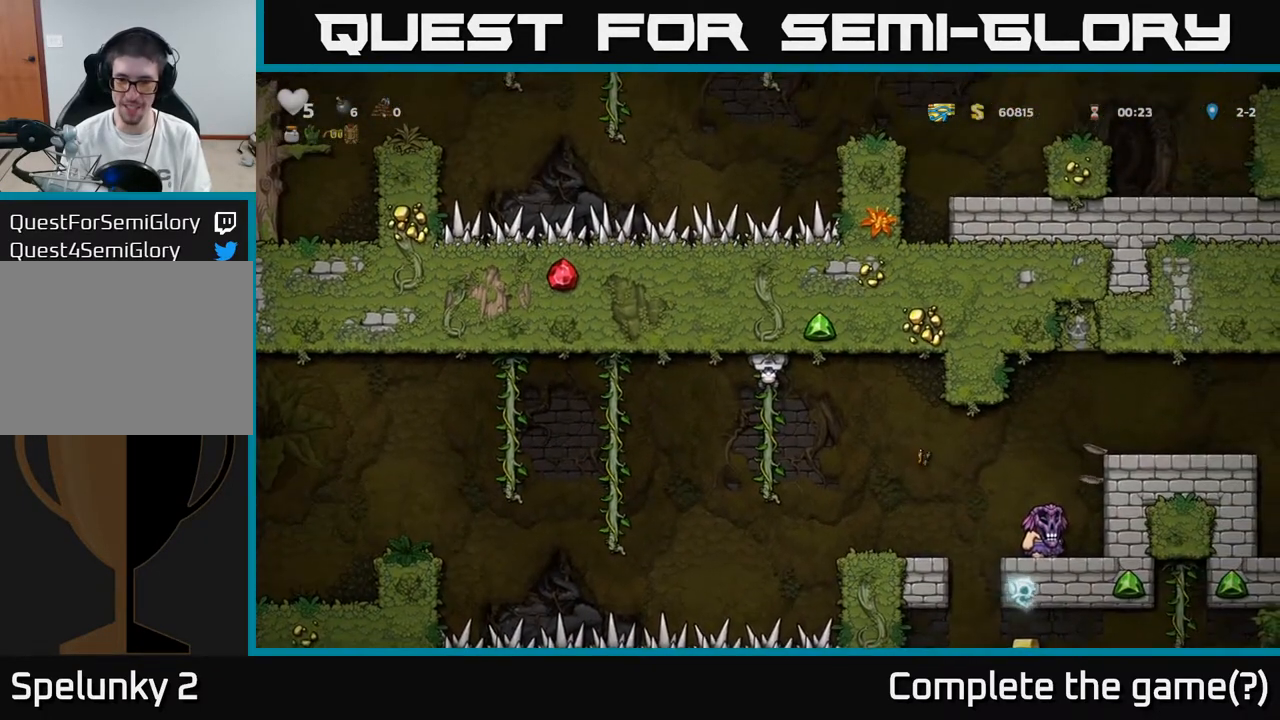
{"buttons": ["DPAD_RIGHT"], "left_stick": "center", "right_stick": "center", "events": [[333, "DPAD_RIGHT", "down"], [383, "A", "down"], [500, "A", "up"]]}
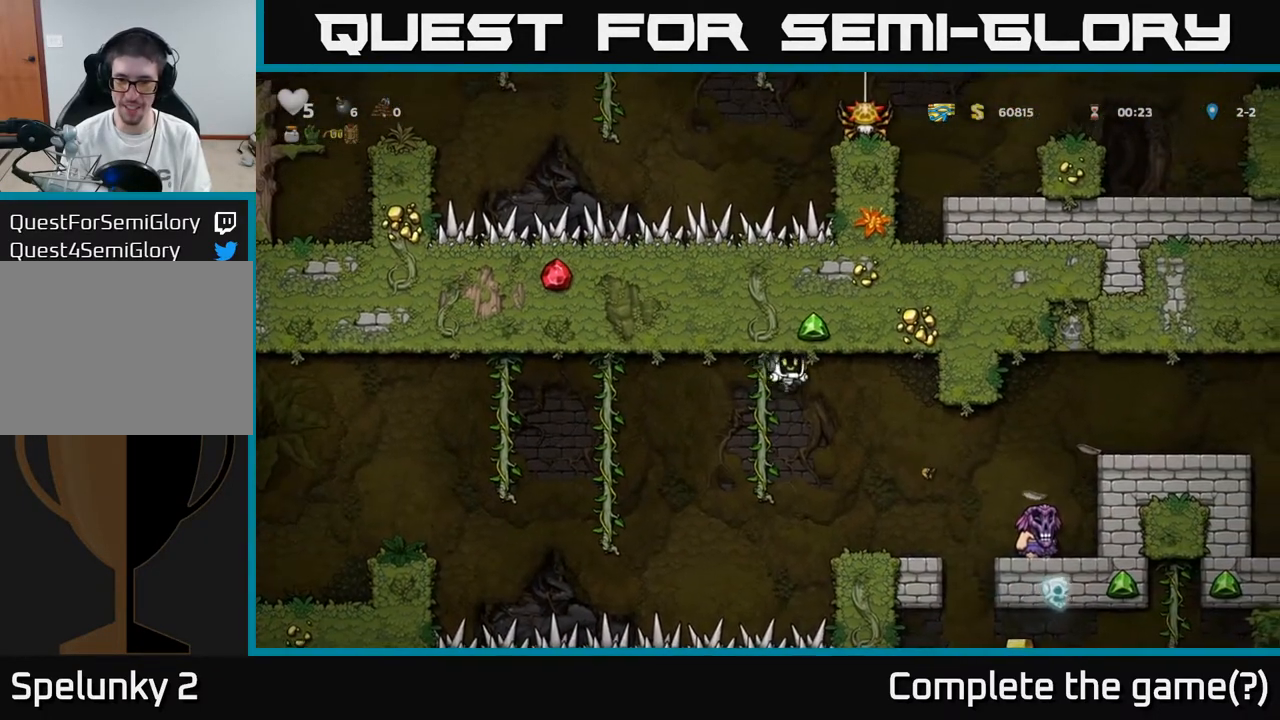
{"buttons": ["DPAD_RIGHT"], "left_stick": "center", "right_stick": "center", "events": [[50, "DPAD_RIGHT", "up"], [233, "DPAD_RIGHT", "down"], [383, "X", "down"], [467, "X", "up"]]}
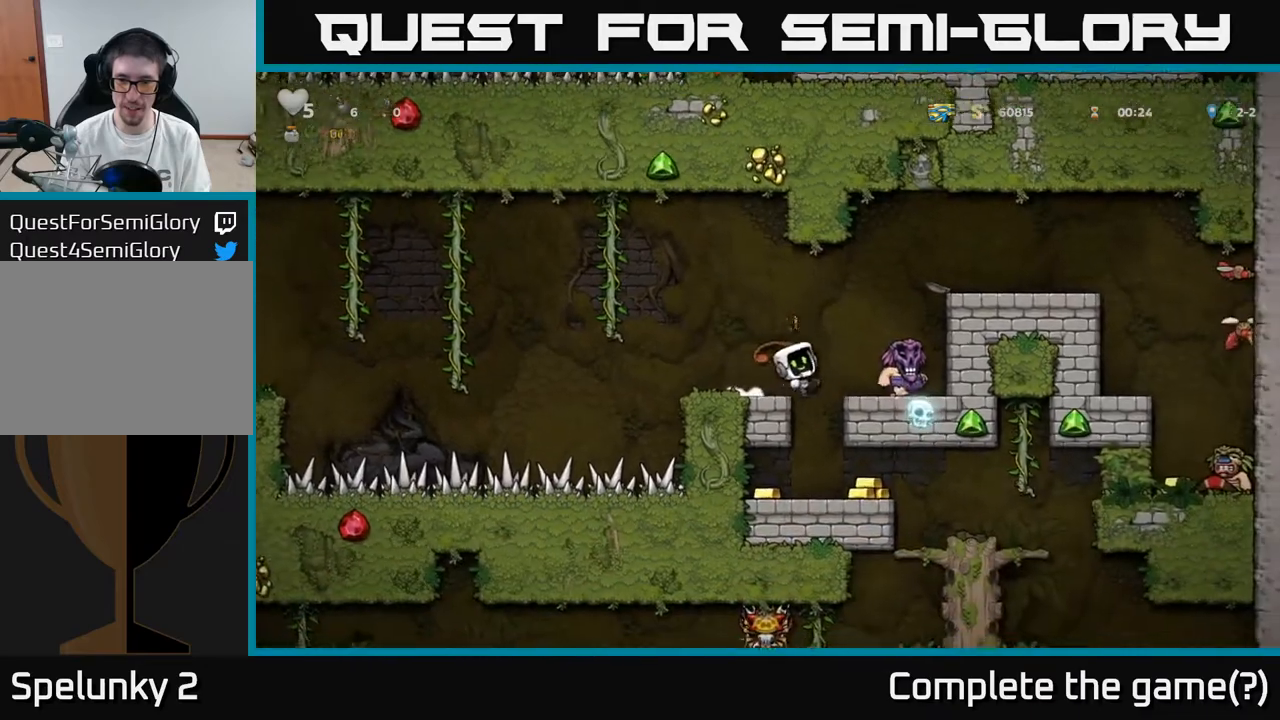
{"buttons": [], "left_stick": "center", "right_stick": "center", "events": [[50, "DPAD_RIGHT", "up"], [100, "DPAD_LEFT", "down"], [250, "DPAD_LEFT", "up"]]}
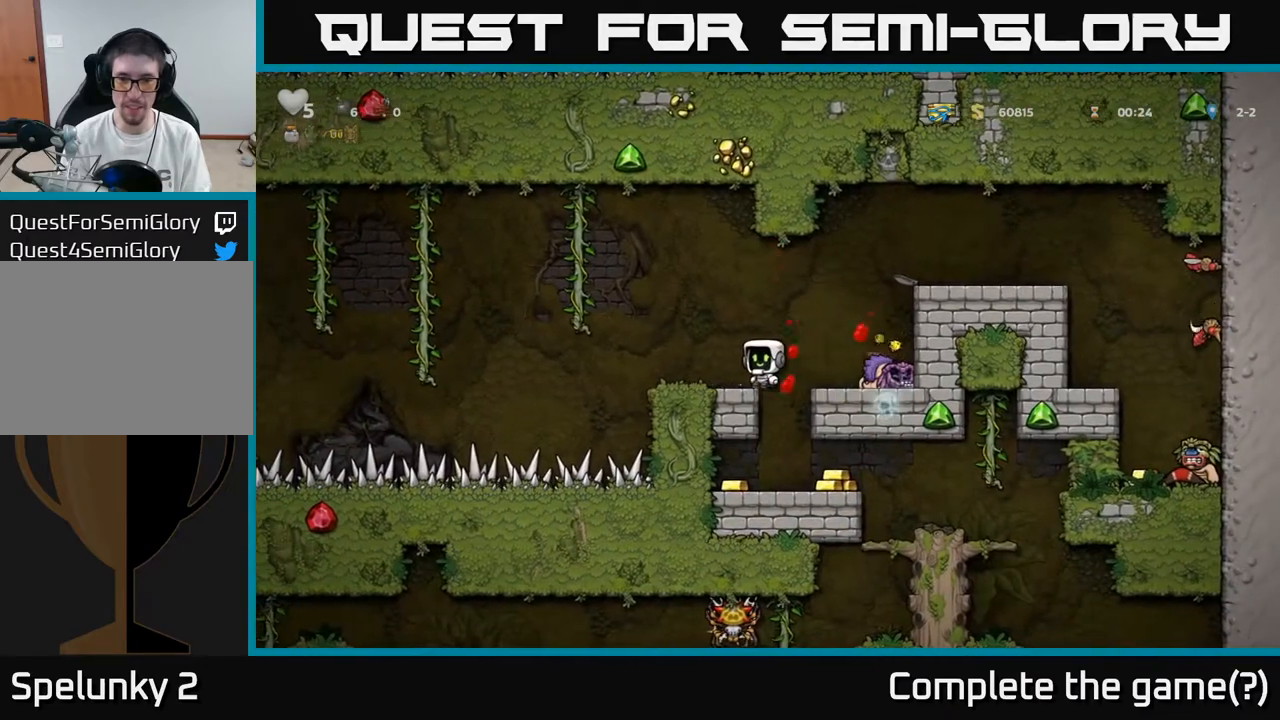
{"buttons": ["DPAD_DOWN"], "left_stick": "center", "right_stick": "center", "events": [[200, "A", "down"], [200, "DPAD_RIGHT", "down"], [267, "A", "up"], [450, "DPAD_RIGHT", "up"], [500, "DPAD_DOWN", "down"]]}
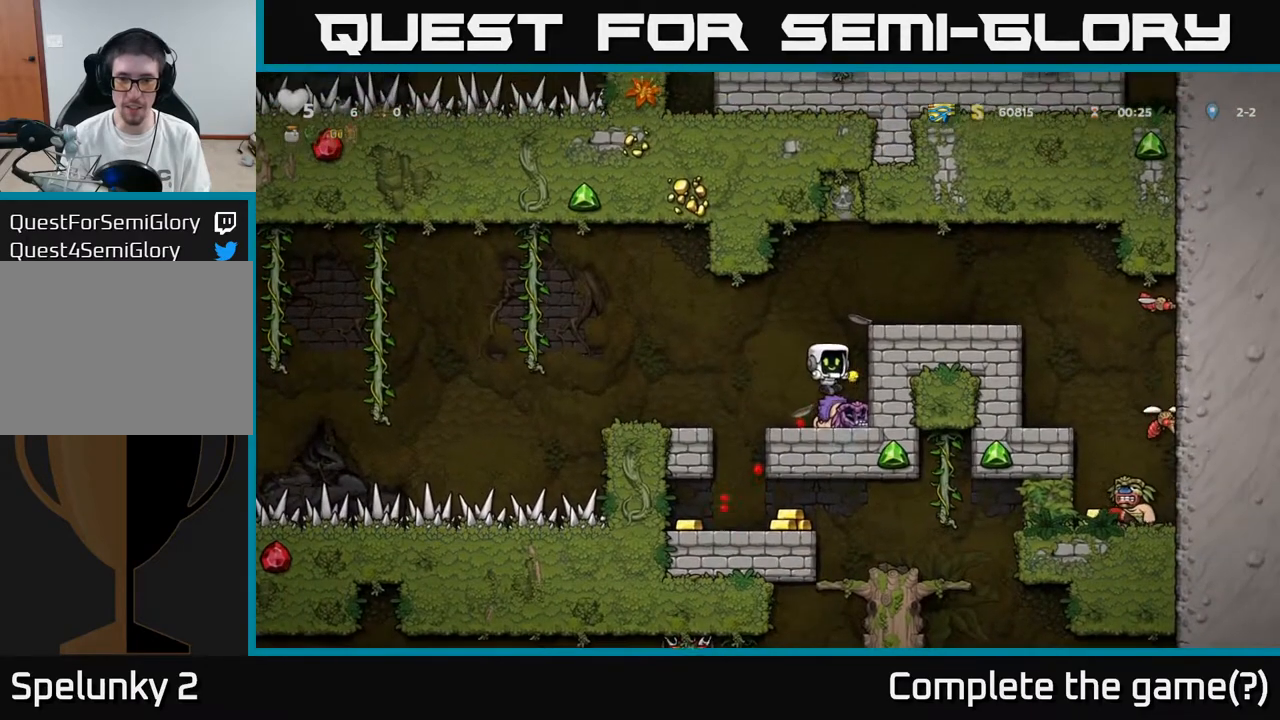
{"buttons": ["DPAD_LEFT"], "left_stick": "center", "right_stick": "center", "events": [[167, "X", "down"], [233, "DPAD_DOWN", "up"], [233, "DPAD_LEFT", "down"], [233, "X", "up"], [300, "A", "down"], [400, "A", "up"]]}
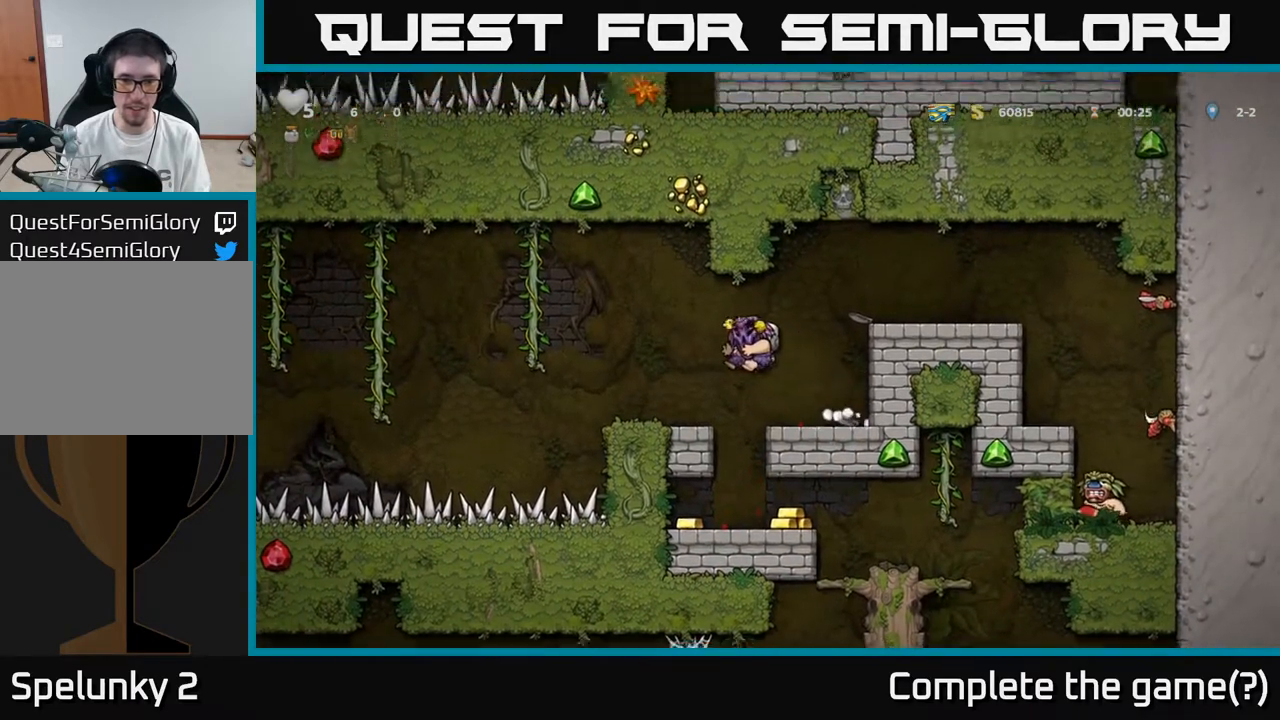
{"buttons": ["DPAD_DOWN"], "left_stick": "center", "right_stick": "center", "events": [[117, "DPAD_LEFT", "up"], [333, "A", "down"], [433, "DPAD_DOWN", "down"], [483, "A", "up"]]}
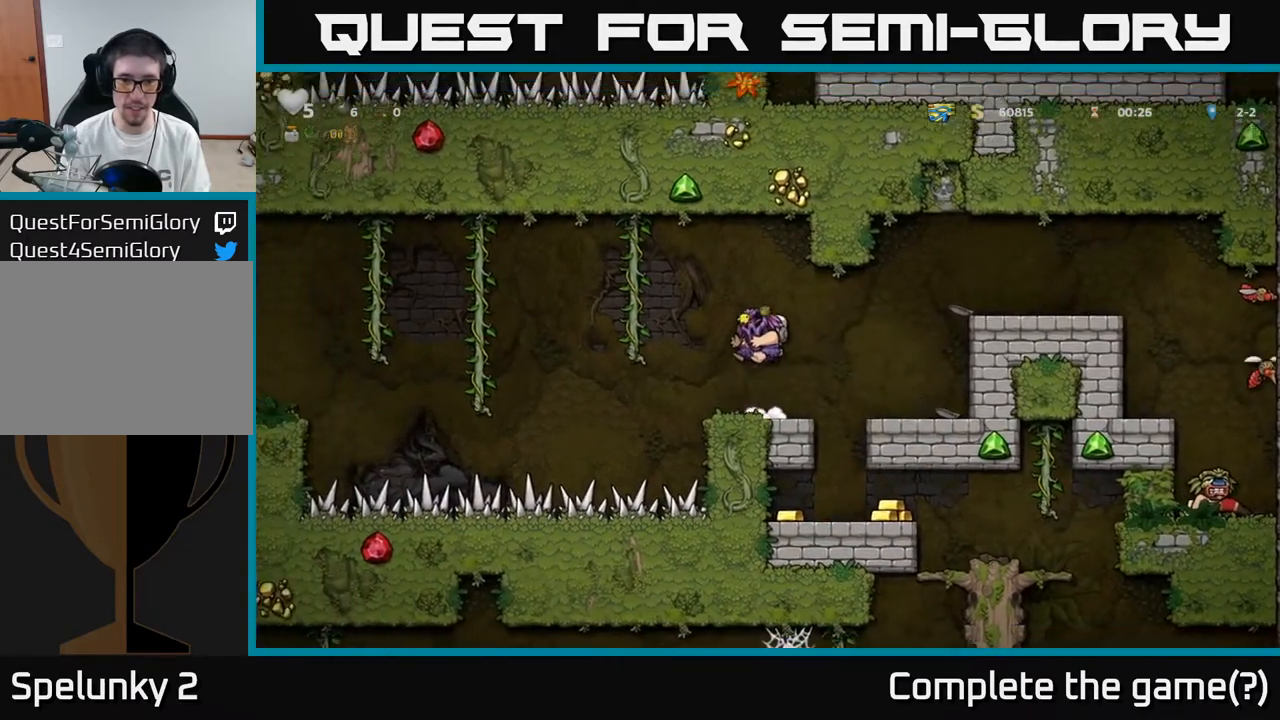
{"buttons": ["DPAD_RIGHT"], "left_stick": "center", "right_stick": "center", "events": [[33, "X", "down"], [100, "X", "up"], [183, "DPAD_DOWN", "up"], [350, "DPAD_RIGHT", "down"]]}
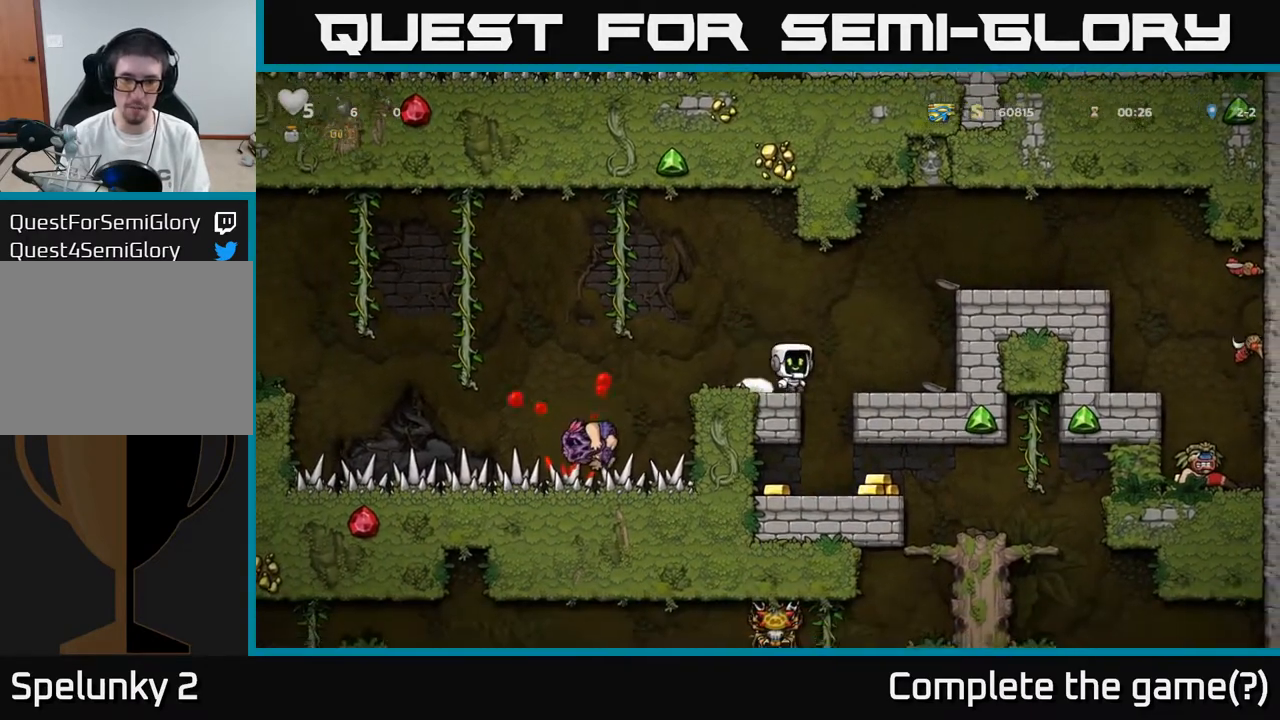
{"buttons": ["DPAD_DOWN"], "left_stick": "center", "right_stick": "center", "events": [[17, "DPAD_RIGHT", "up"], [83, "DPAD_LEFT", "down"], [200, "DPAD_LEFT", "up"], [467, "DPAD_DOWN", "down"]]}
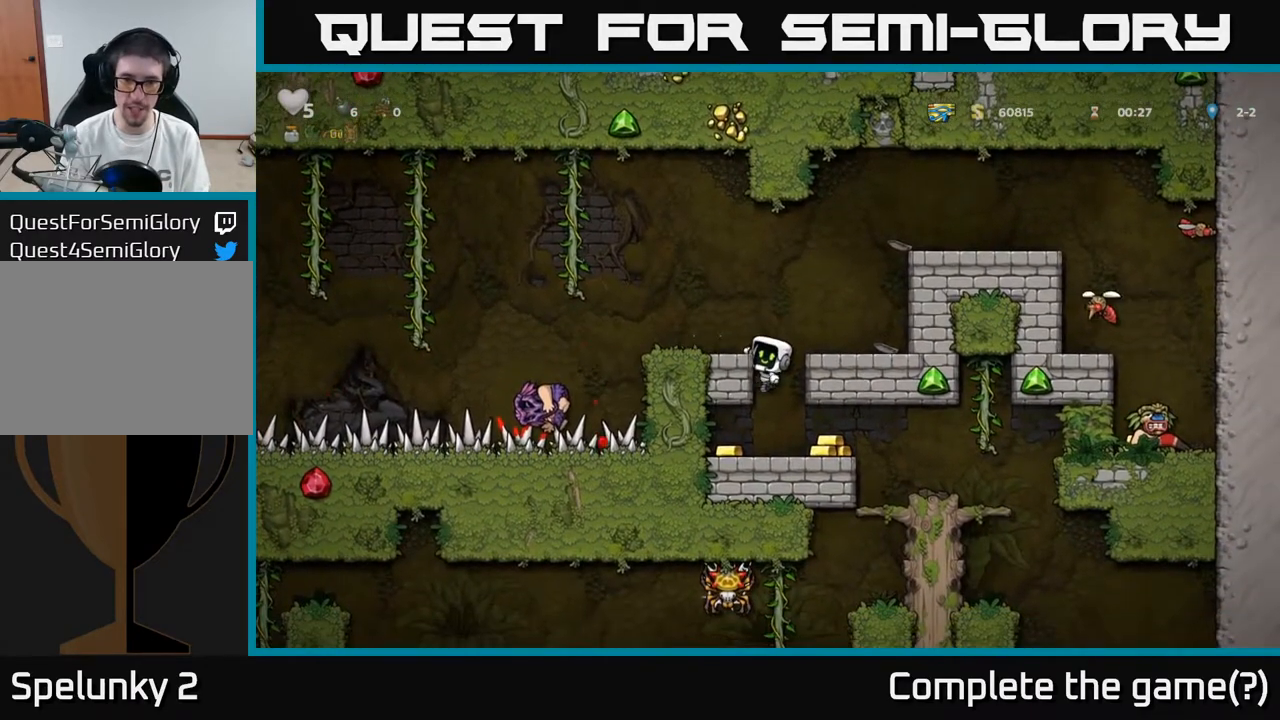
{"buttons": [], "left_stick": "center", "right_stick": "center", "events": [[17, "A", "down"], [100, "A", "up"], [167, "DPAD_DOWN", "up"], [333, "DPAD_RIGHT", "down"], [467, "DPAD_RIGHT", "up"]]}
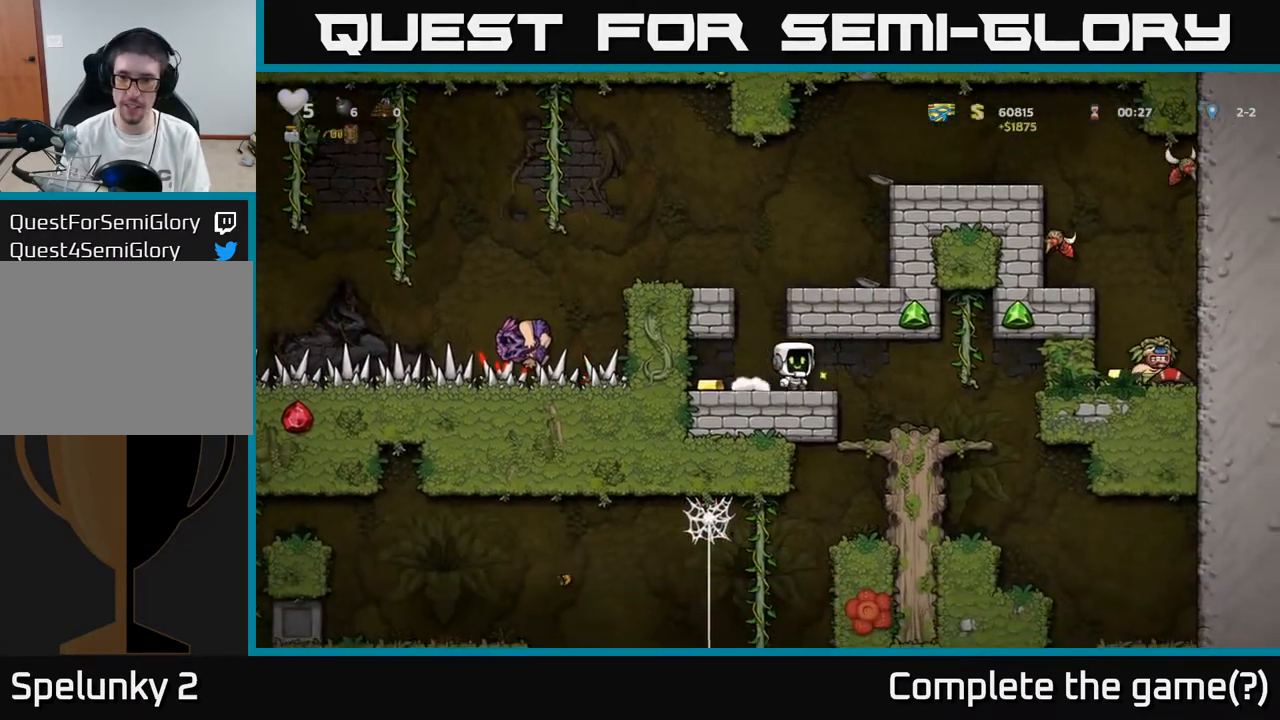
{"buttons": ["DPAD_RIGHT"], "left_stick": "center", "right_stick": "center", "events": [[17, "DPAD_LEFT", "down"], [333, "DPAD_LEFT", "up"], [367, "DPAD_RIGHT", "down"]]}
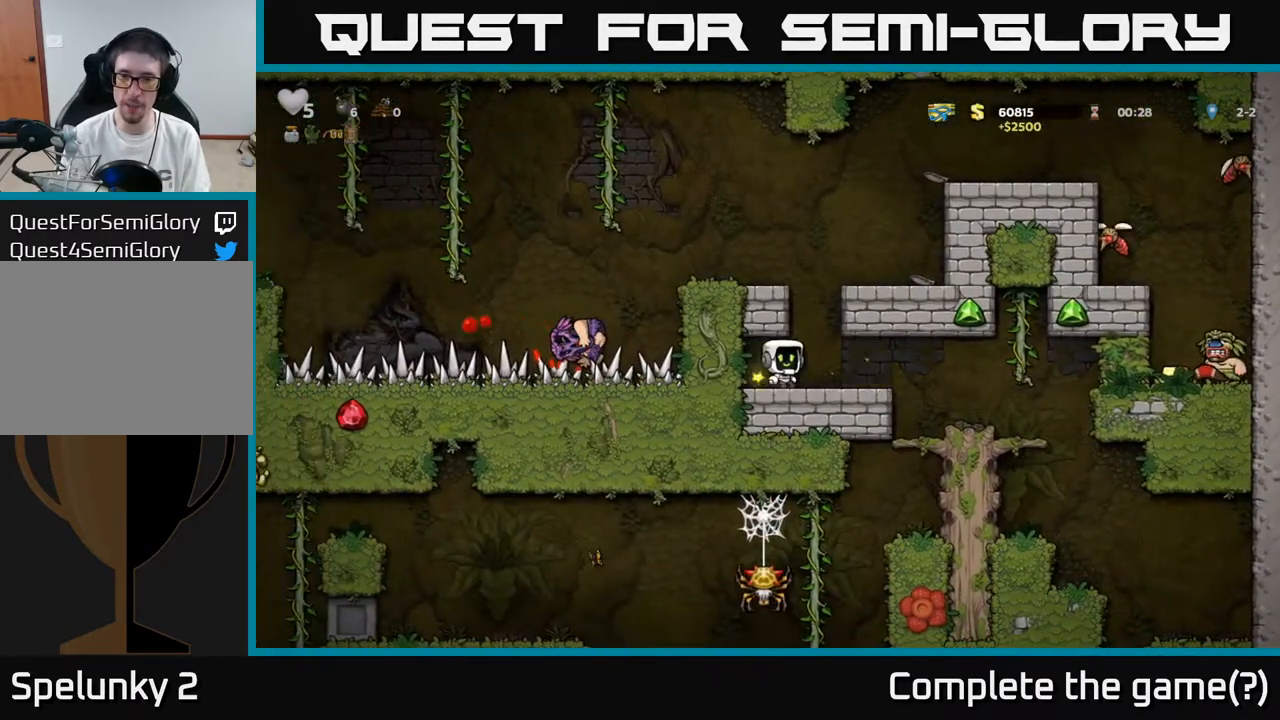
{"buttons": [], "left_stick": "center", "right_stick": "center", "events": [[50, "DPAD_RIGHT", "up"], [67, "A", "down"], [133, "DPAD_LEFT", "down"], [267, "A", "up"], [433, "DPAD_LEFT", "up"]]}
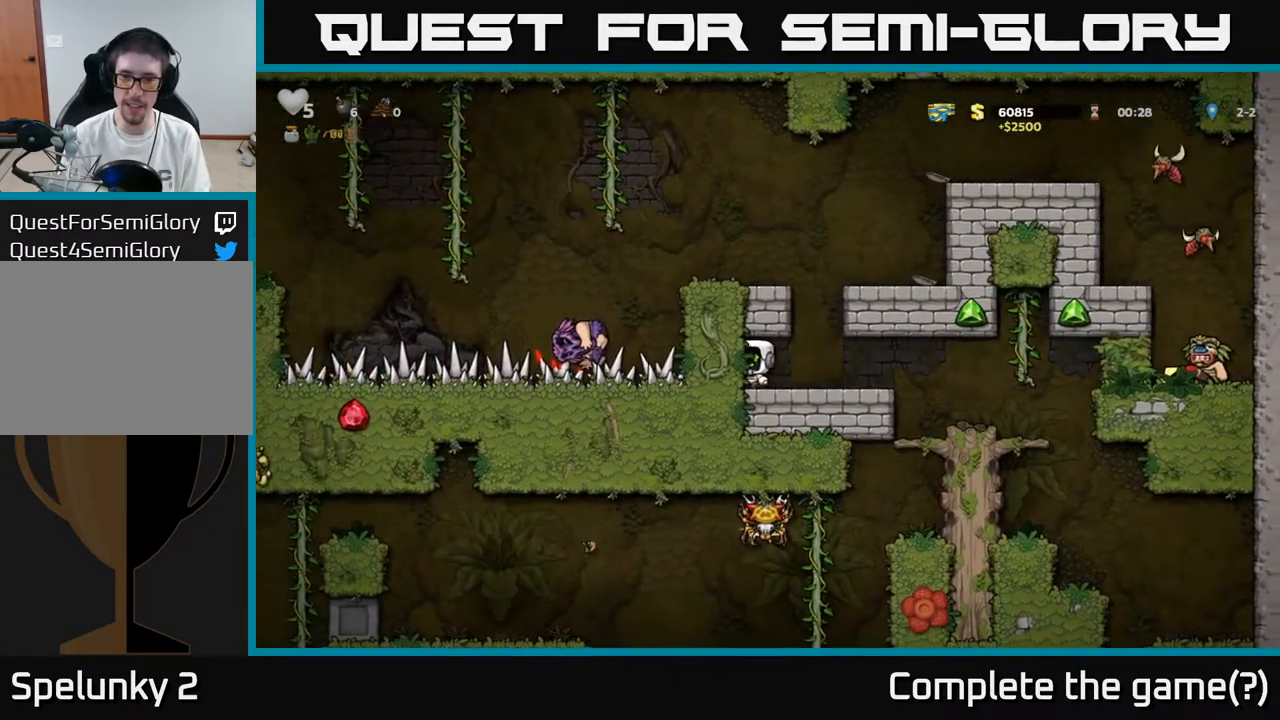
{"buttons": ["DPAD_LEFT"], "left_stick": "center", "right_stick": "center", "events": [[17, "DPAD_RIGHT", "down"], [167, "A", "down"], [183, "DPAD_RIGHT", "up"], [217, "DPAD_LEFT", "down"], [367, "A", "up"]]}
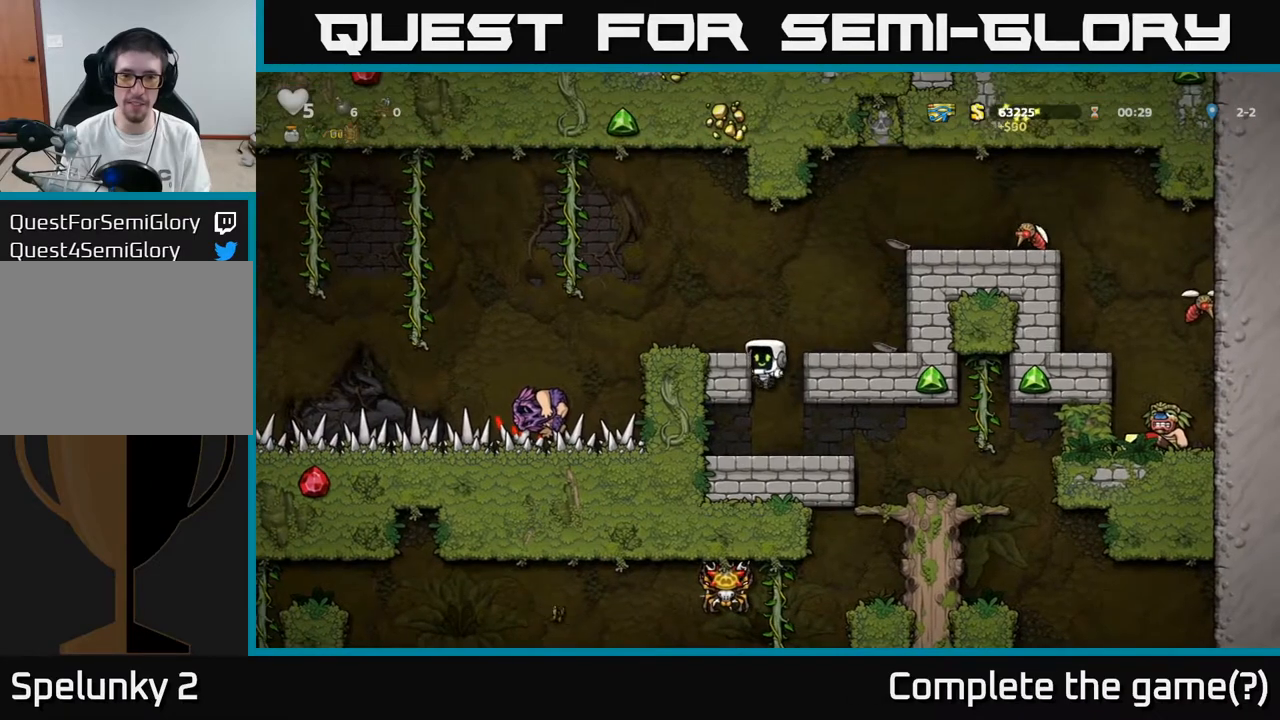
{"buttons": ["A", "DPAD_RIGHT"], "left_stick": "center", "right_stick": "center", "events": [[33, "A", "down"], [133, "A", "up"], [183, "DPAD_LEFT", "up"], [367, "DPAD_RIGHT", "down"], [417, "A", "down"]]}
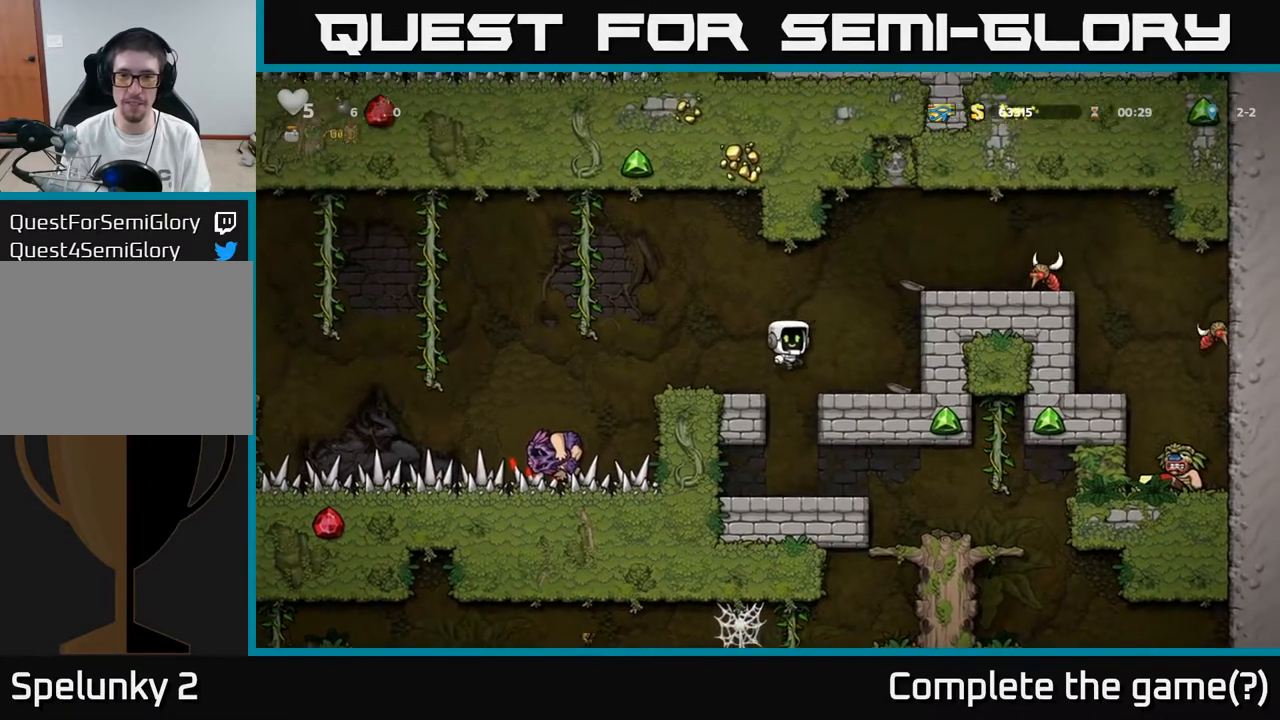
{"buttons": ["DPAD_DOWN"], "left_stick": "center", "right_stick": "center", "events": [[150, "A", "up"], [233, "DPAD_RIGHT", "up"], [467, "DPAD_DOWN", "down"]]}
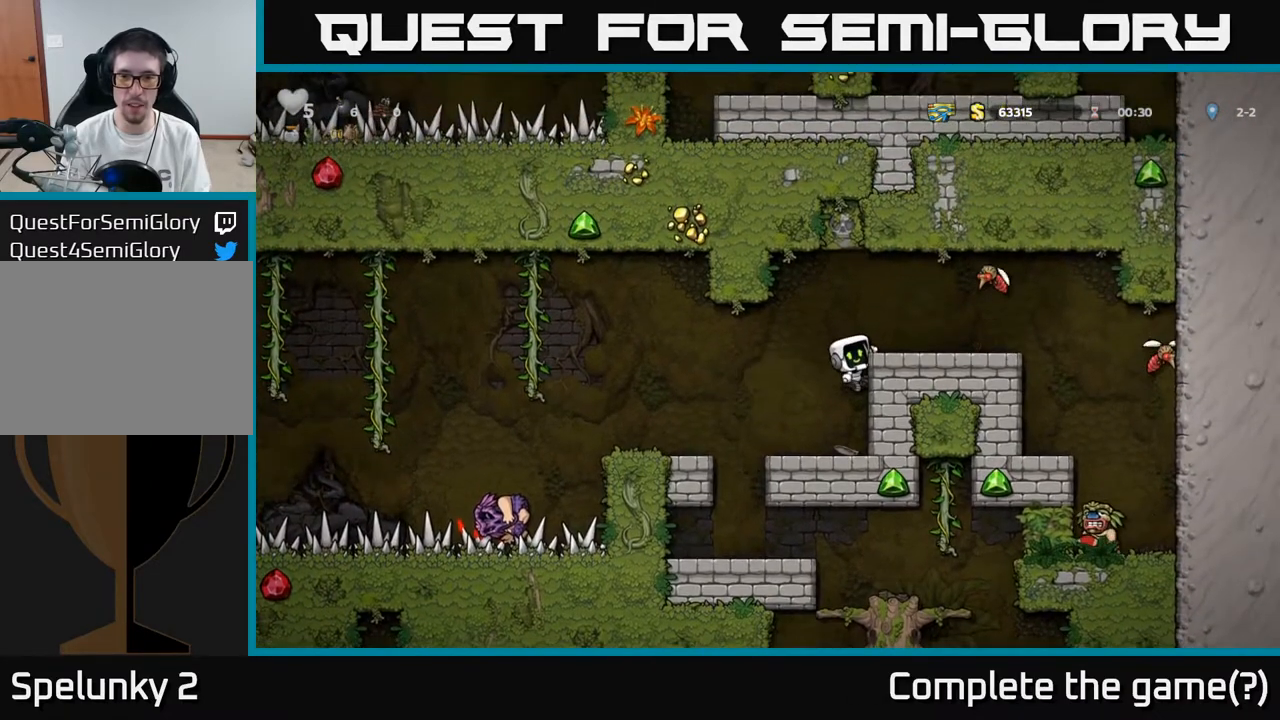
{"buttons": [], "left_stick": "center", "right_stick": "center", "events": [[67, "A", "down"], [150, "A", "up"], [217, "DPAD_DOWN", "up"]]}
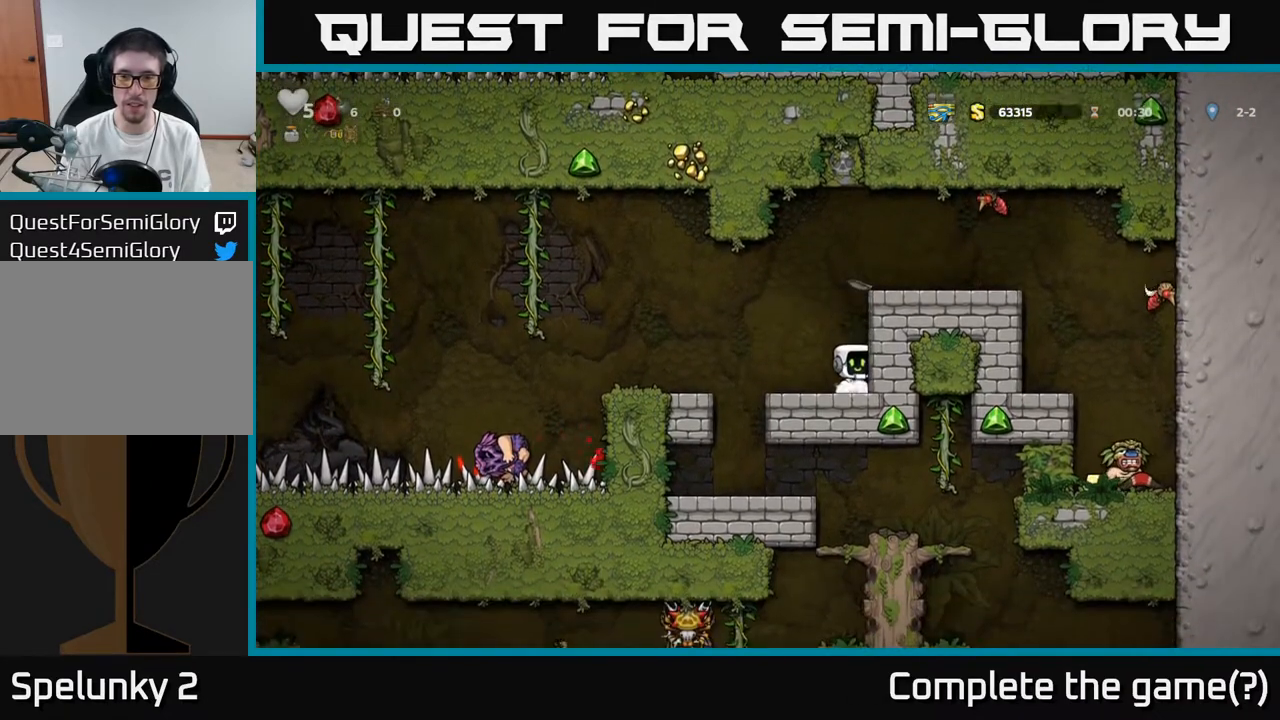
{"buttons": [], "left_stick": "center", "right_stick": "center", "events": [[17, "A", "down"], [133, "A", "up"], [167, "DPAD_RIGHT", "down"], [450, "DPAD_RIGHT", "up"]]}
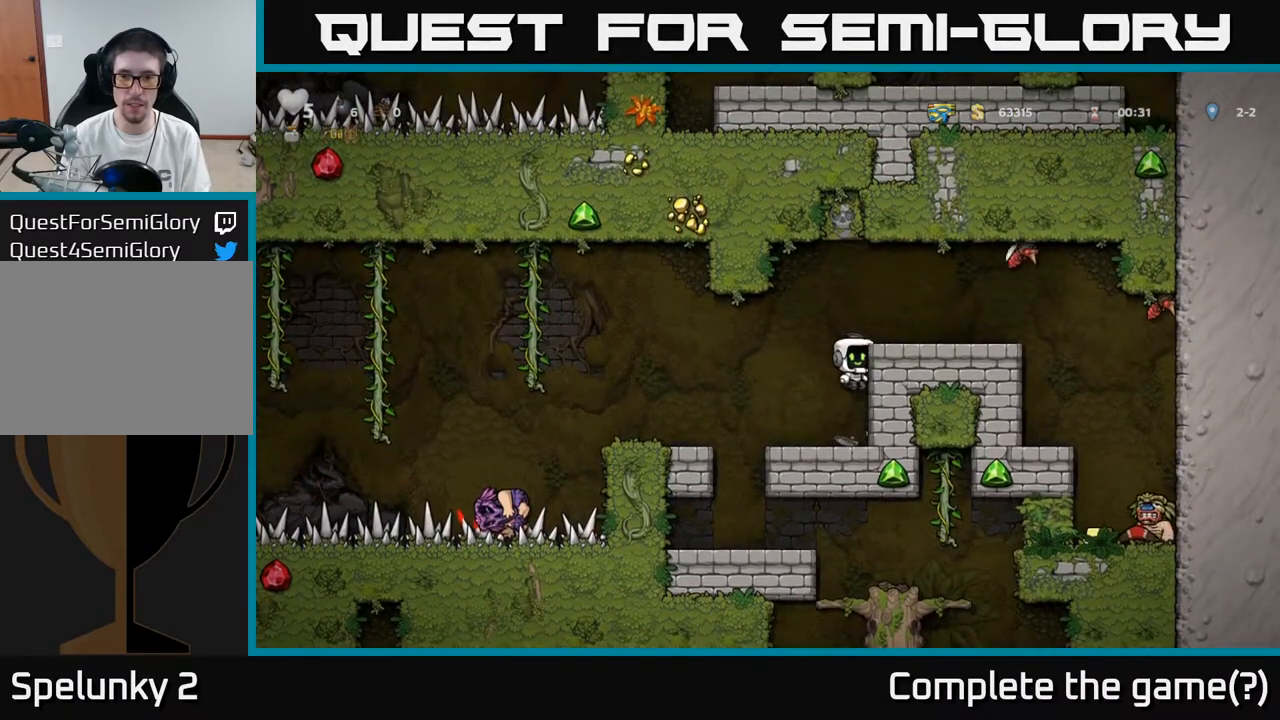
{"buttons": [], "left_stick": "center", "right_stick": "center", "events": [[183, "A", "down"], [317, "A", "up"], [333, "DPAD_RIGHT", "down"], [433, "DPAD_RIGHT", "up"]]}